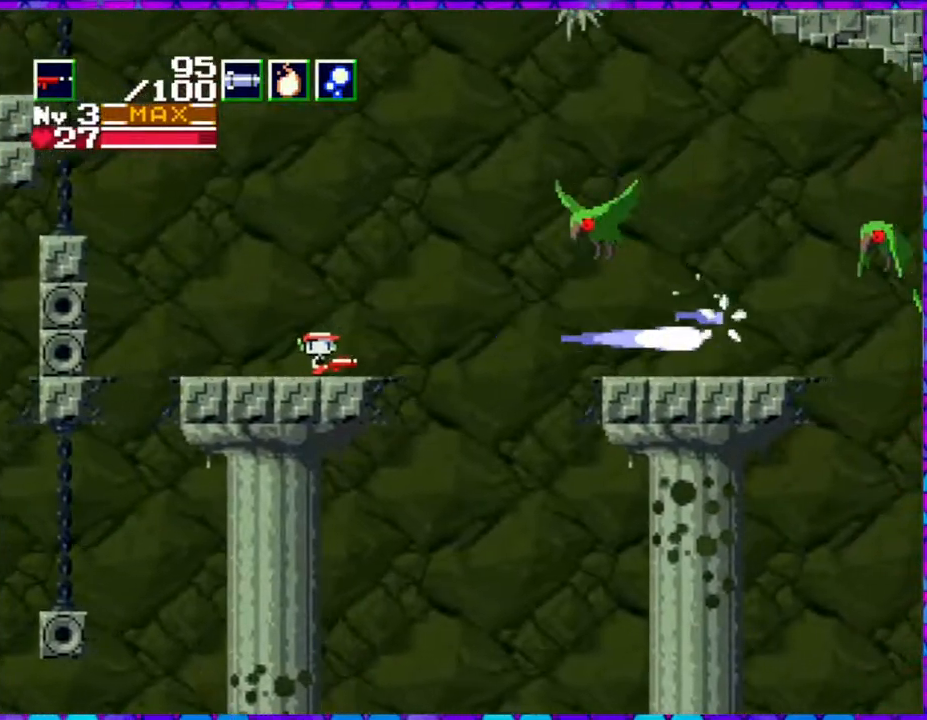
Gameplay with a controller (Nintendo layout); each line is a JSON object with the inputs held at the frame after it. "events" lists button and stick changes between this image and that frame as [ms after this image, input, new state], when the widget could be followed in between. Not read: L3 R3 left_stick.
{"buttons": ["Y"], "right_stick": "center", "events": [[183, "Y", "down"], [233, "B", "up"]]}
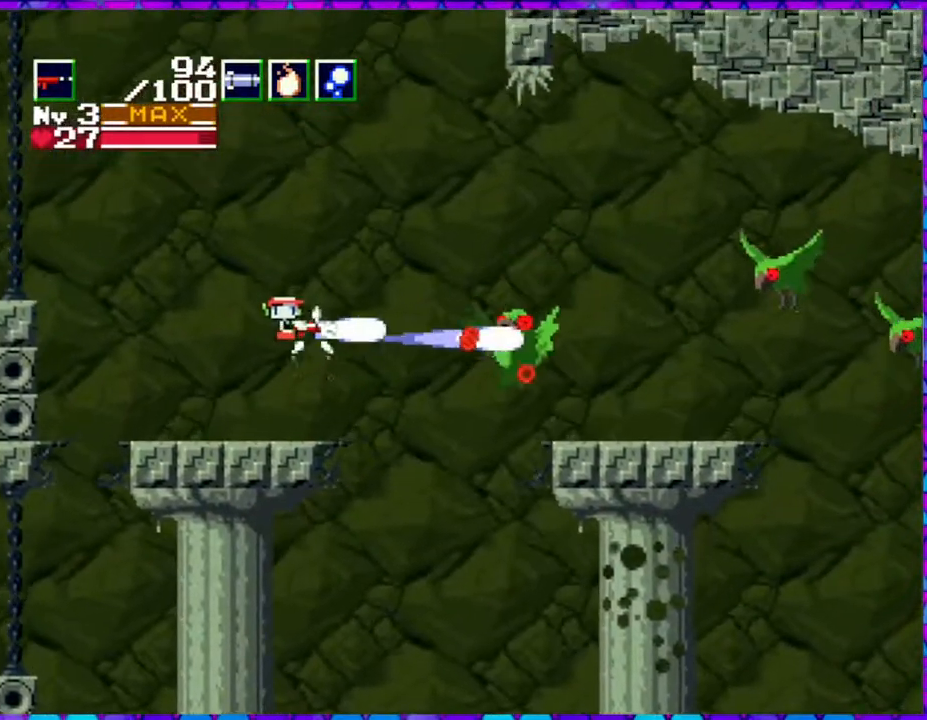
{"buttons": ["Y"], "right_stick": "center", "events": []}
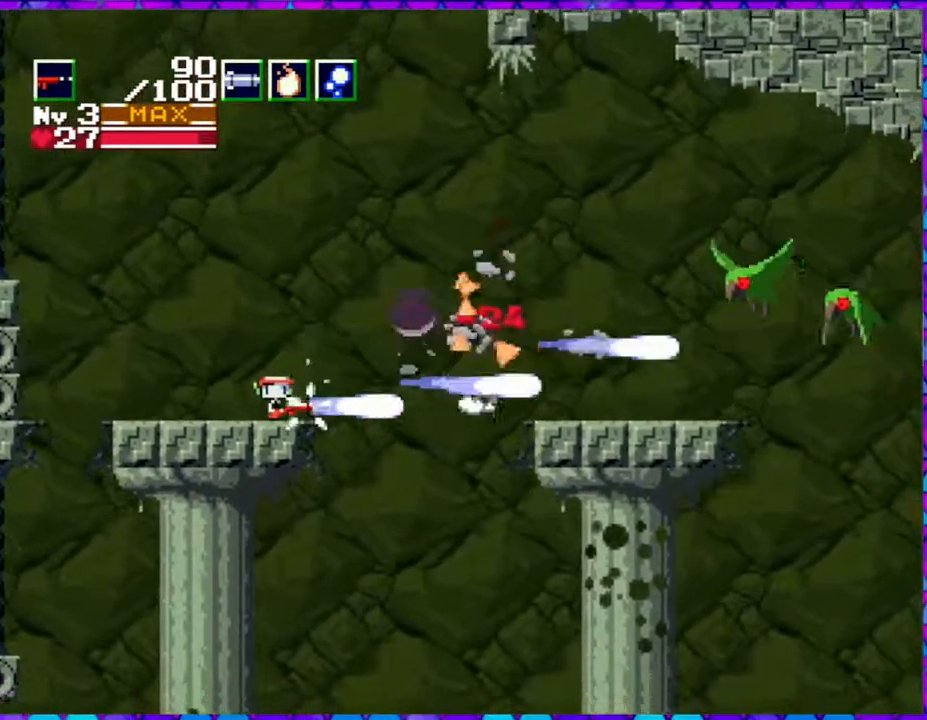
{"buttons": ["B", "DPAD_RIGHT"], "right_stick": "center", "events": [[100, "Y", "up"], [350, "DPAD_RIGHT", "down"], [467, "B", "down"]]}
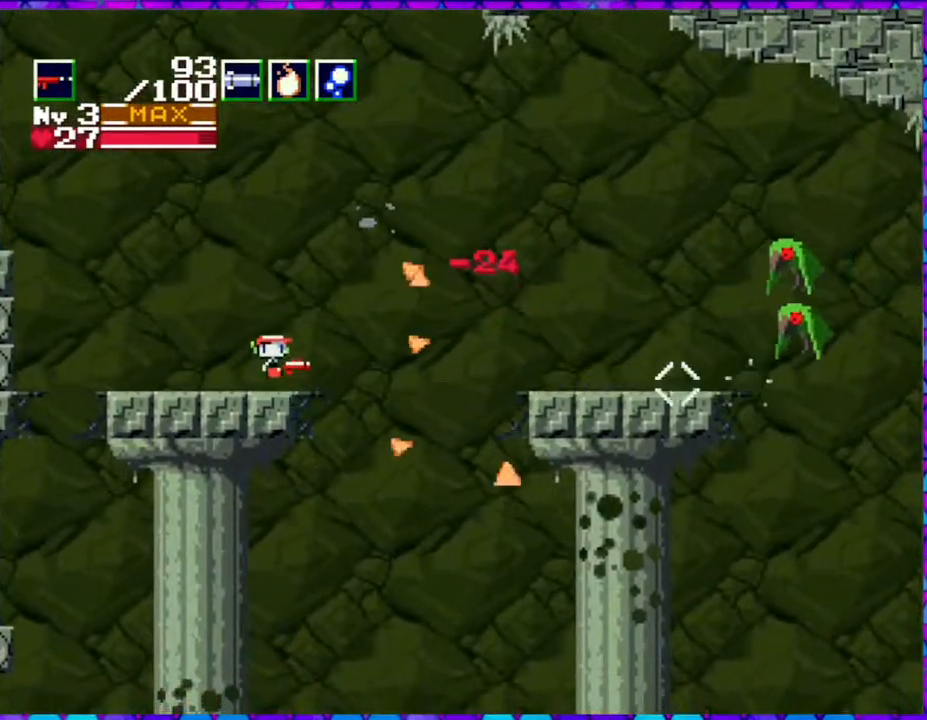
{"buttons": ["B", "DPAD_RIGHT"], "right_stick": "center", "events": []}
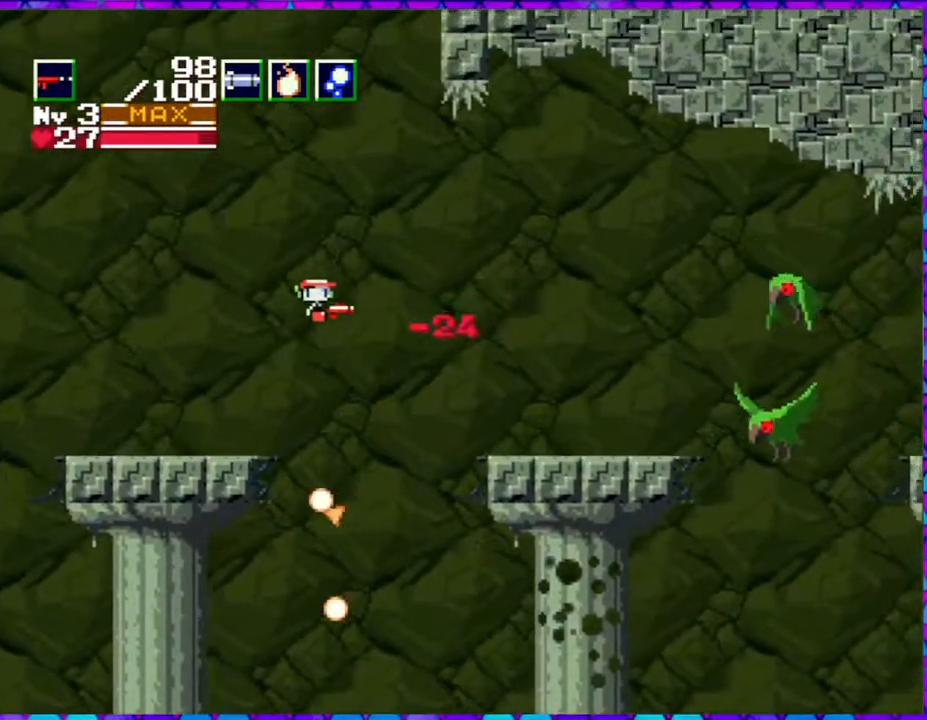
{"buttons": ["B", "DPAD_RIGHT"], "right_stick": "center", "events": []}
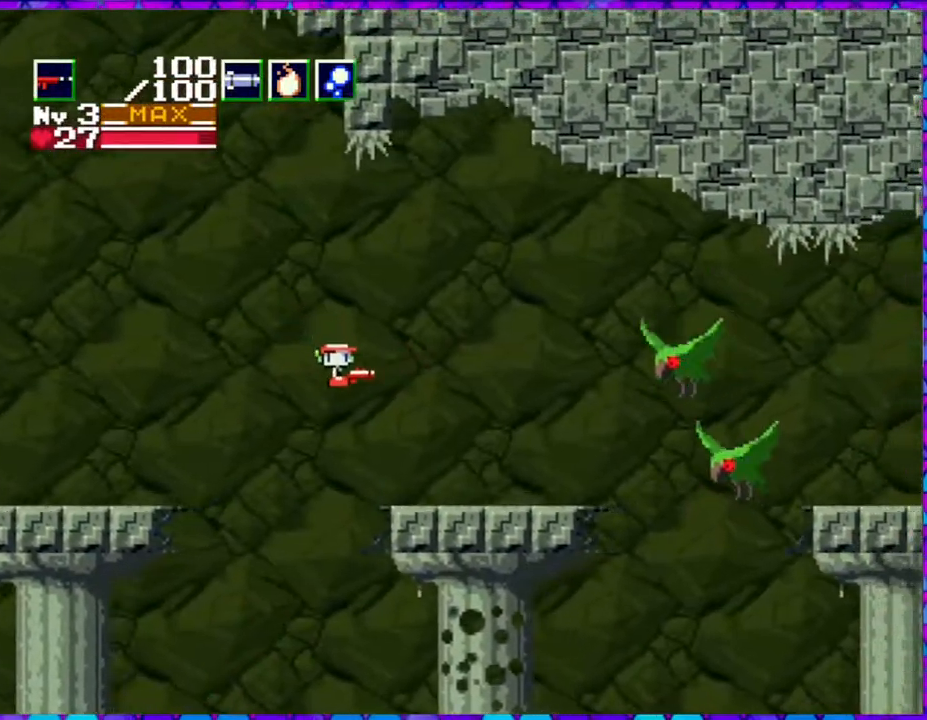
{"buttons": [], "right_stick": "center", "events": [[100, "B", "up"], [233, "DPAD_RIGHT", "up"]]}
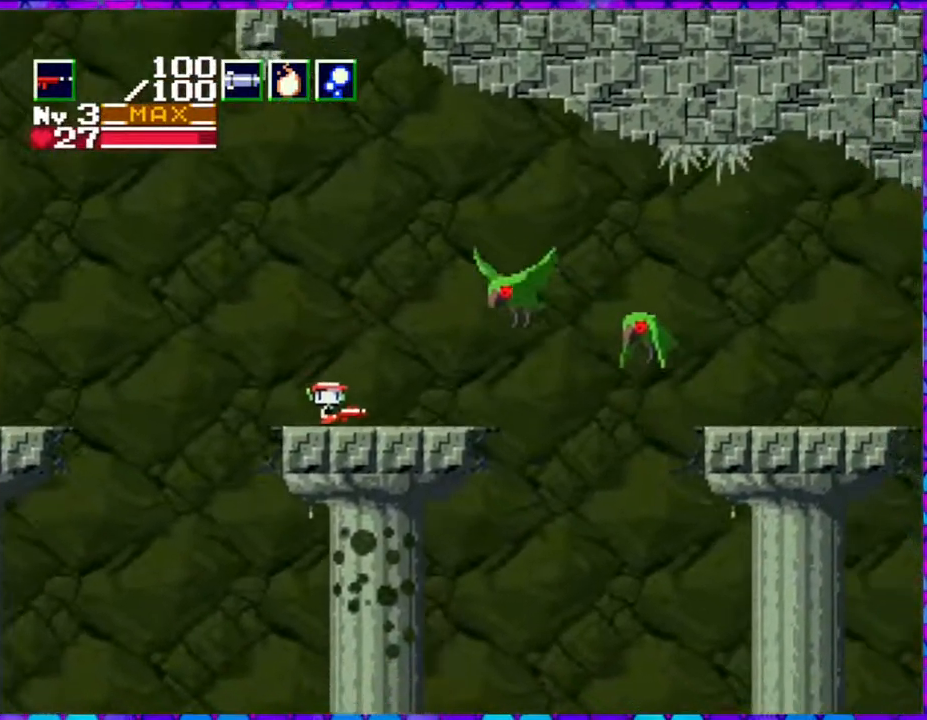
{"buttons": ["B", "Y"], "right_stick": "center", "events": [[167, "B", "down"], [300, "Y", "down"]]}
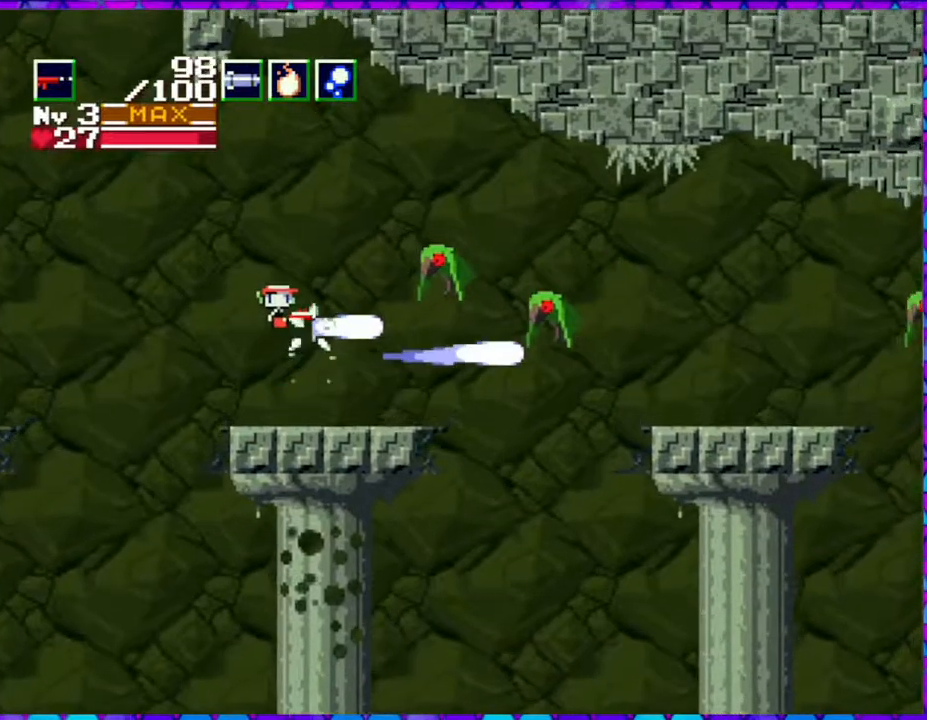
{"buttons": ["Y"], "right_stick": "center", "events": [[283, "B", "up"]]}
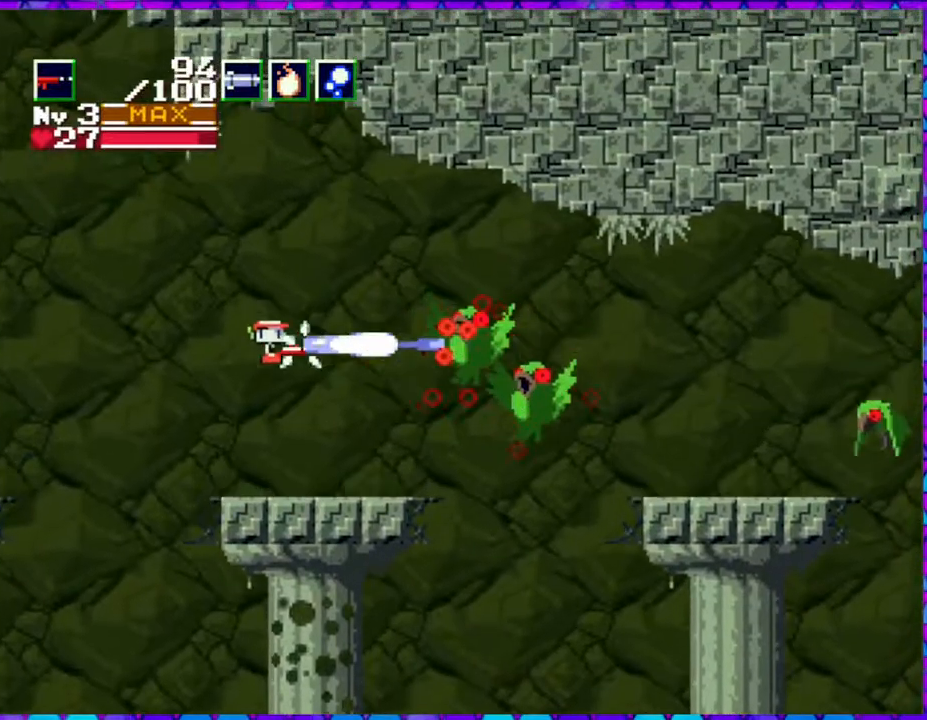
{"buttons": ["Y"], "right_stick": "center", "events": []}
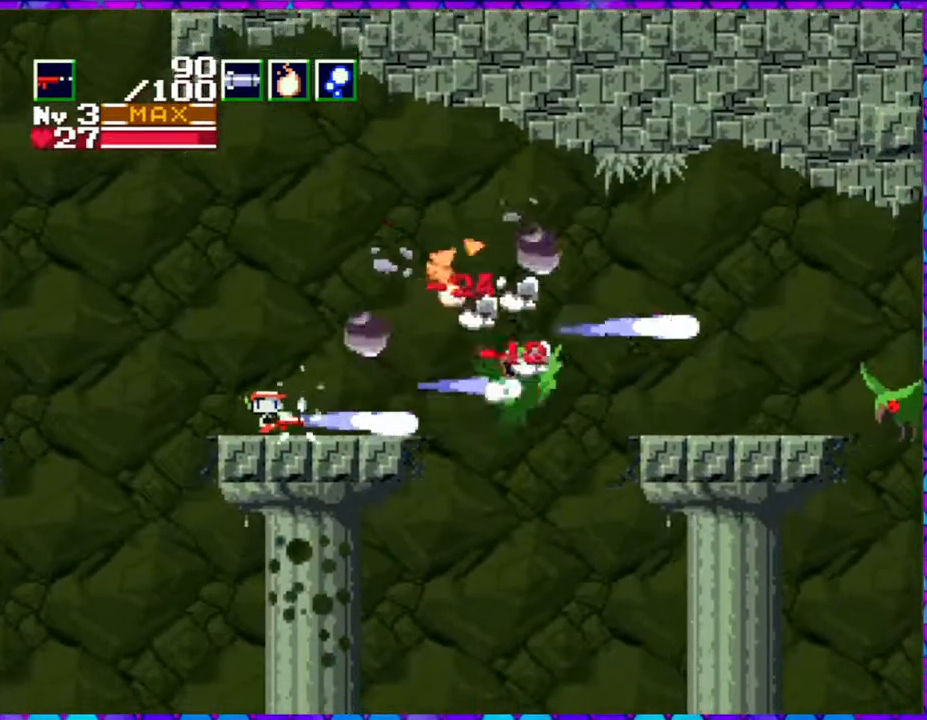
{"buttons": ["Y"], "right_stick": "center", "events": []}
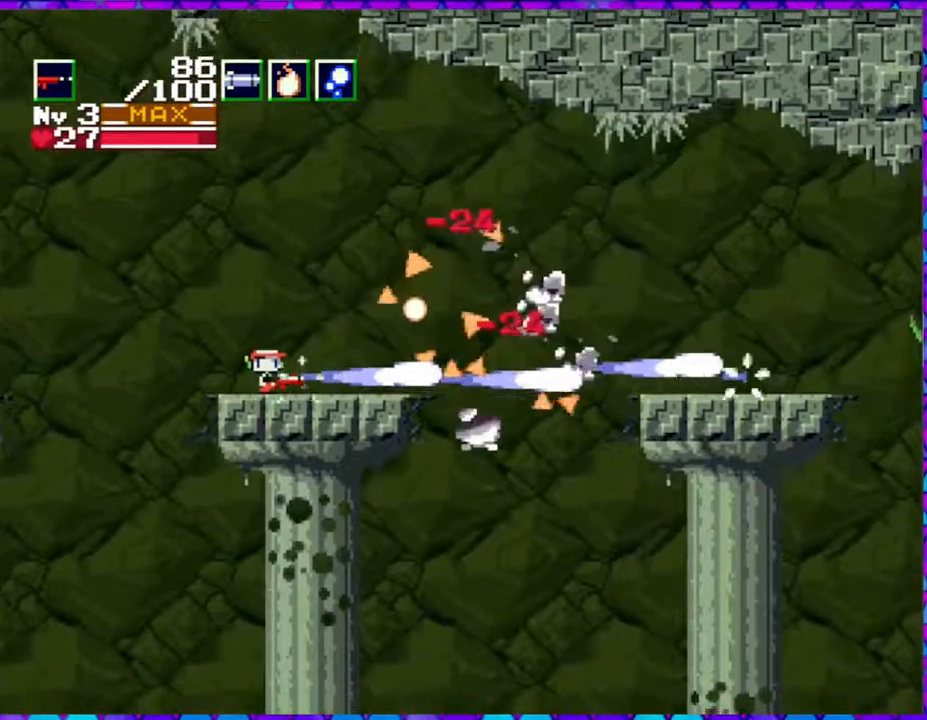
{"buttons": ["DPAD_RIGHT"], "right_stick": "center", "events": [[83, "Y", "up"], [117, "DPAD_RIGHT", "down"]]}
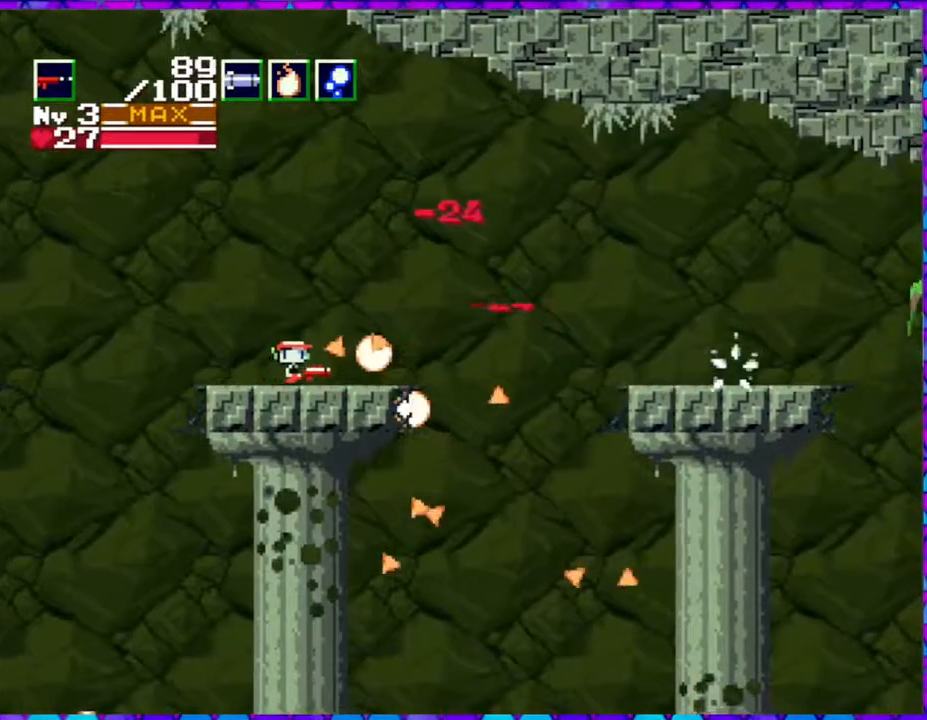
{"buttons": ["B", "DPAD_RIGHT"], "right_stick": "center", "events": [[250, "B", "down"]]}
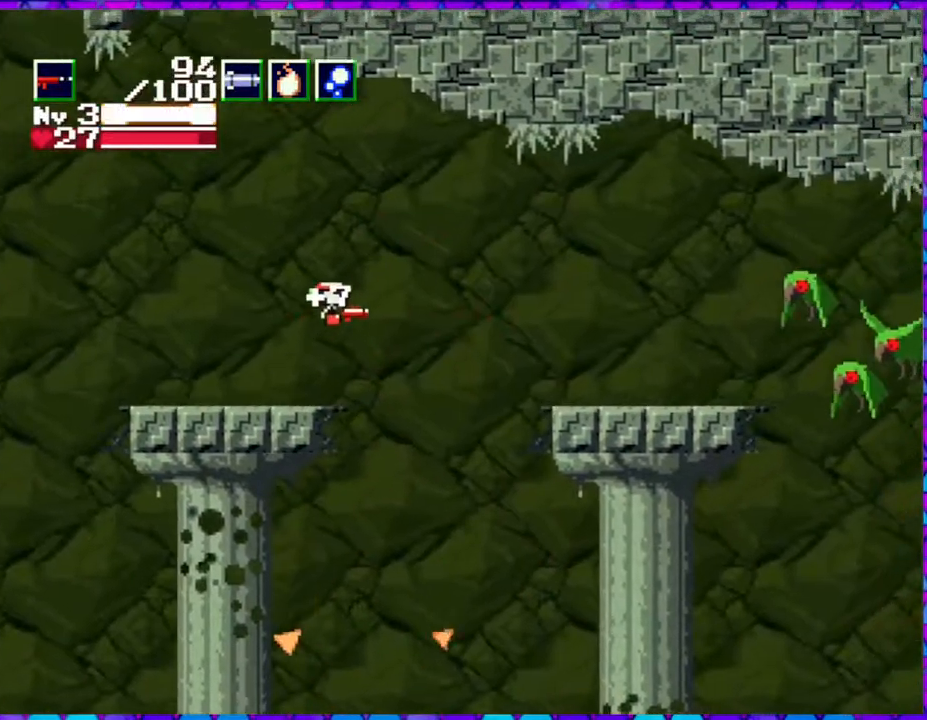
{"buttons": ["DPAD_RIGHT"], "right_stick": "center", "events": [[483, "B", "up"]]}
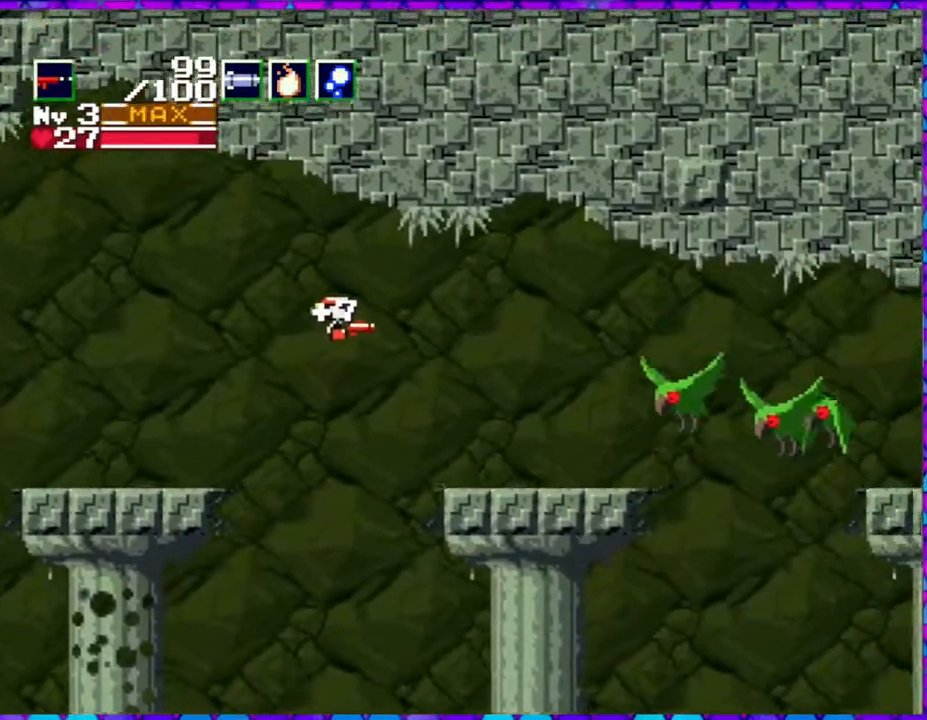
{"buttons": ["Y"], "right_stick": "center", "events": [[283, "Y", "down"], [350, "DPAD_RIGHT", "up"]]}
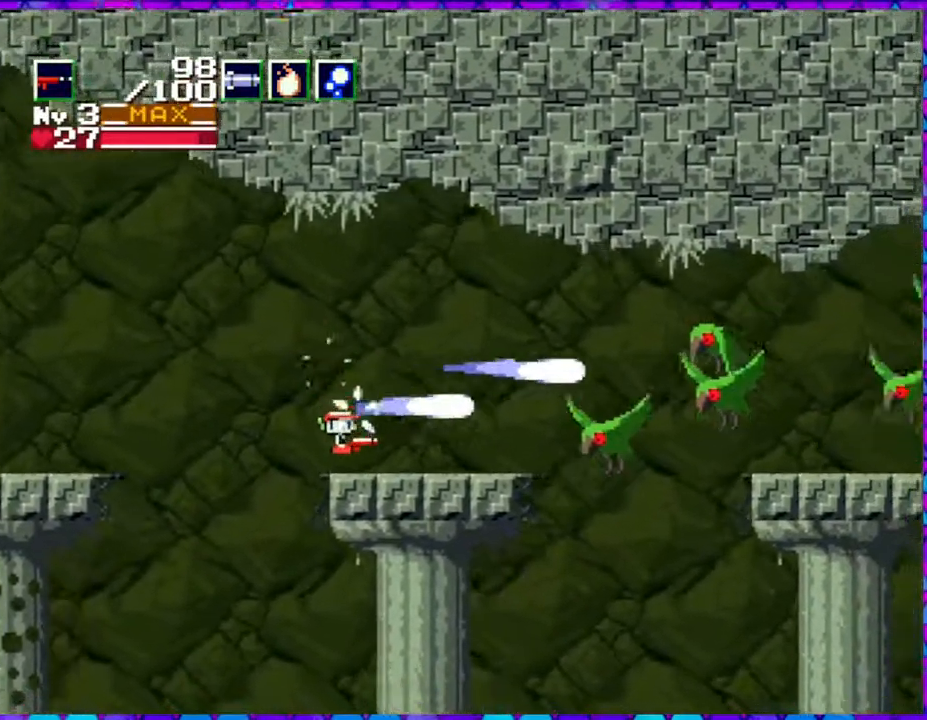
{"buttons": ["Y"], "right_stick": "center", "events": []}
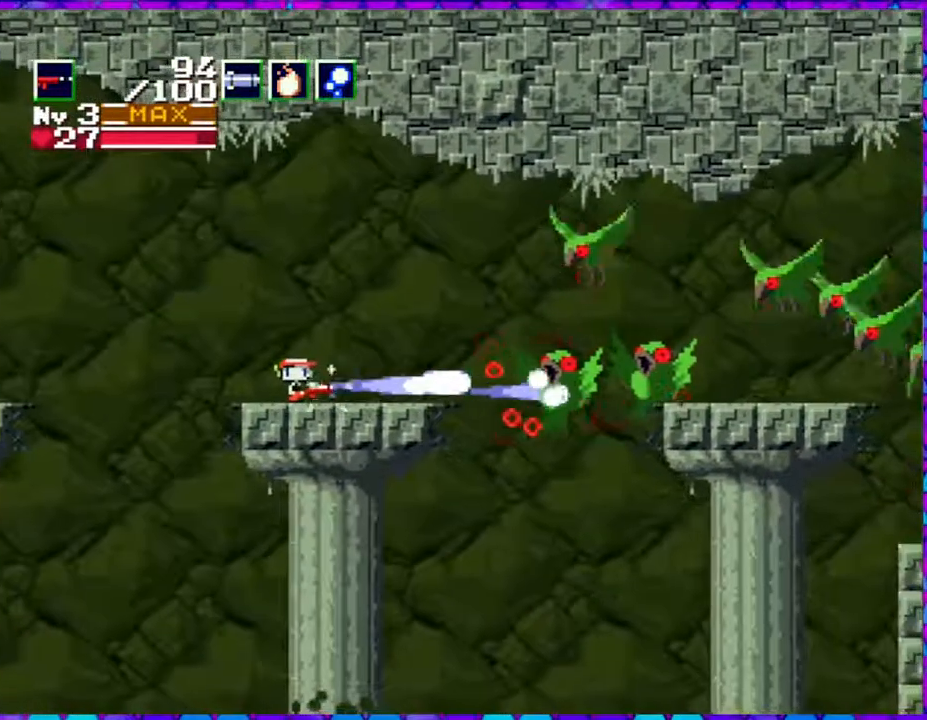
{"buttons": ["Y"], "right_stick": "center", "events": [[133, "B", "down"], [383, "B", "up"]]}
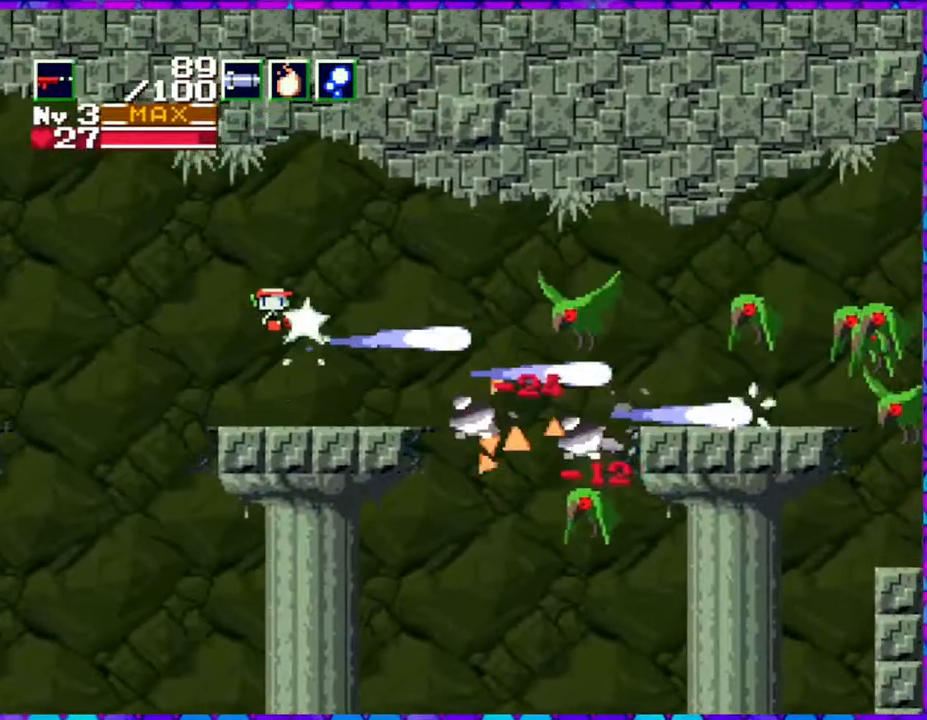
{"buttons": ["Y"], "right_stick": "center", "events": []}
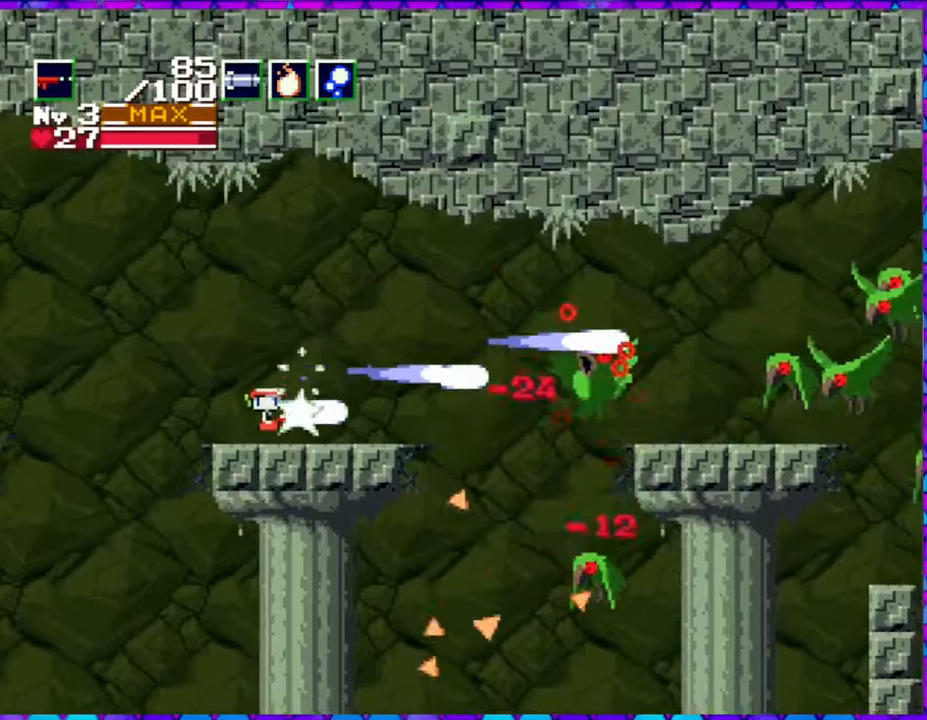
{"buttons": ["Y"], "right_stick": "center", "events": []}
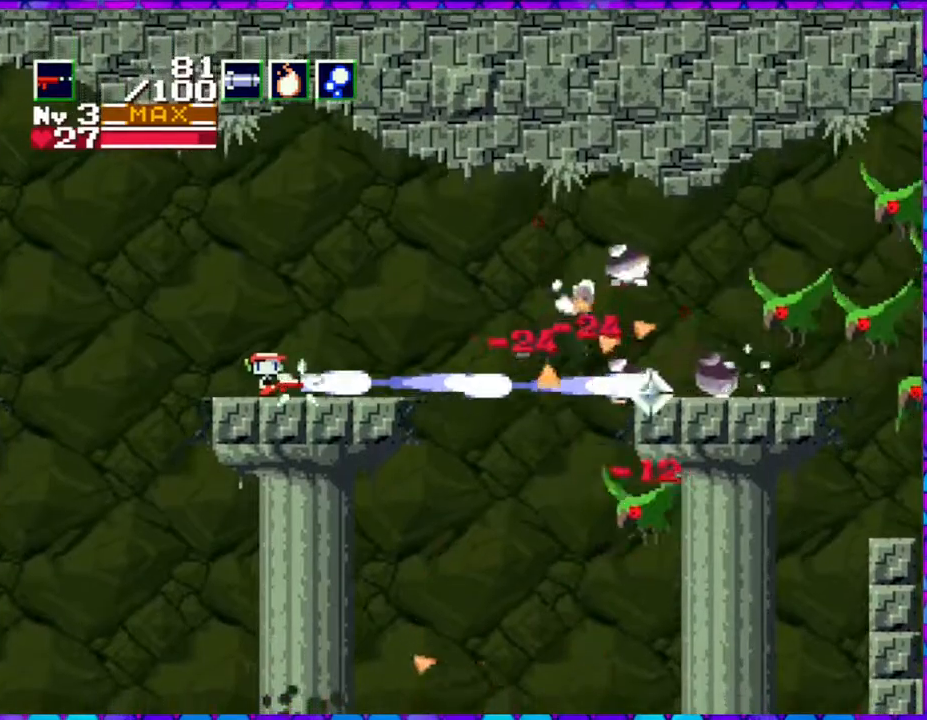
{"buttons": [], "right_stick": "center", "events": [[50, "DPAD_RIGHT", "down"], [67, "Y", "up"], [283, "DPAD_RIGHT", "up"]]}
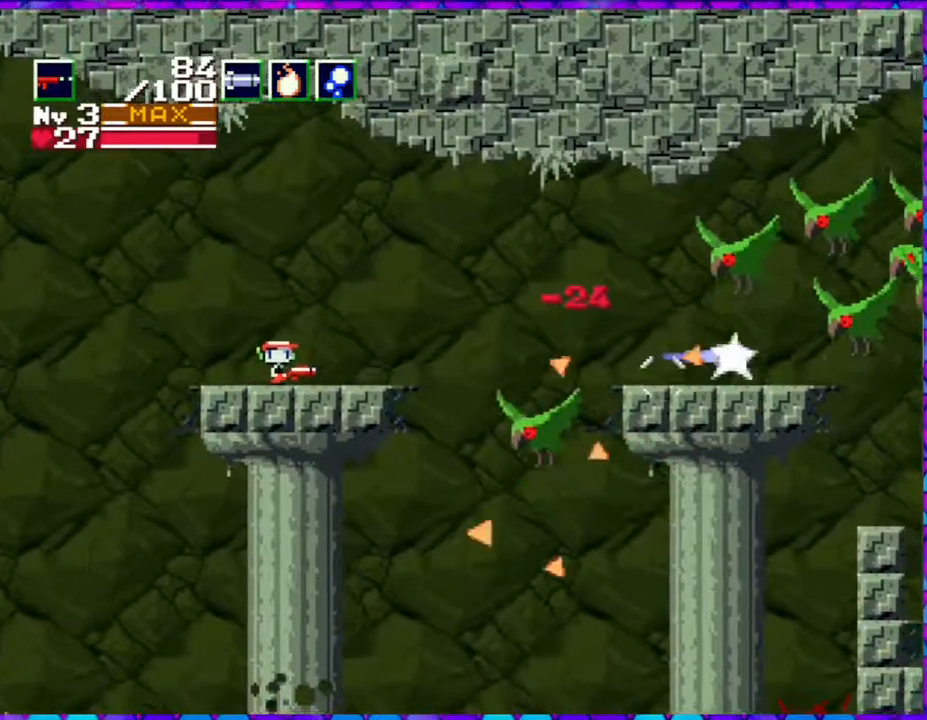
{"buttons": ["Y"], "right_stick": "center", "events": [[133, "Y", "down"]]}
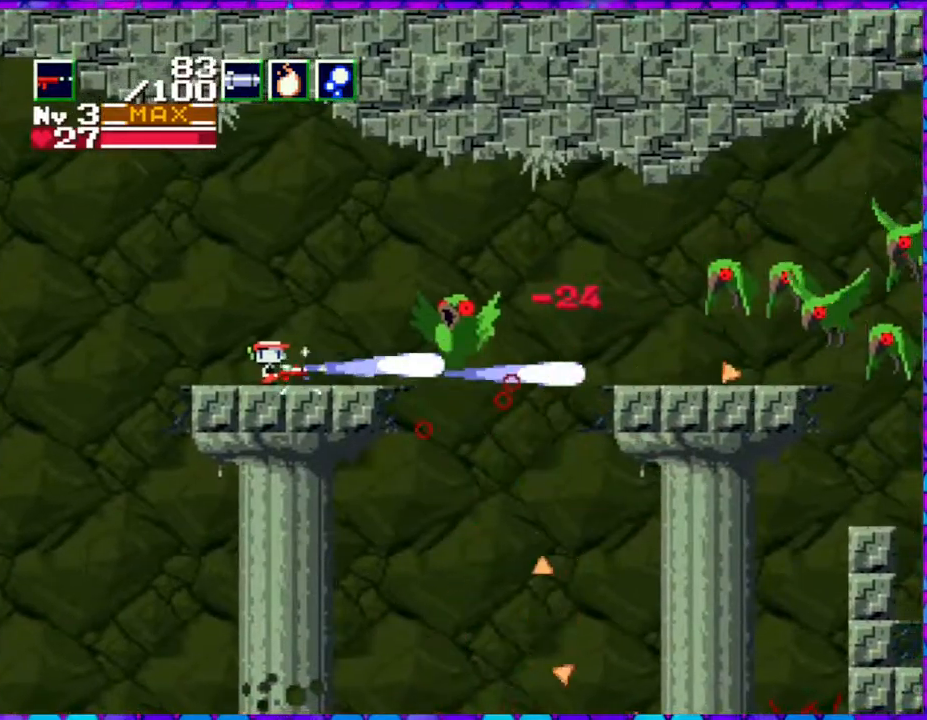
{"buttons": ["DPAD_RIGHT"], "right_stick": "center", "events": [[200, "Y", "up"], [250, "DPAD_RIGHT", "down"]]}
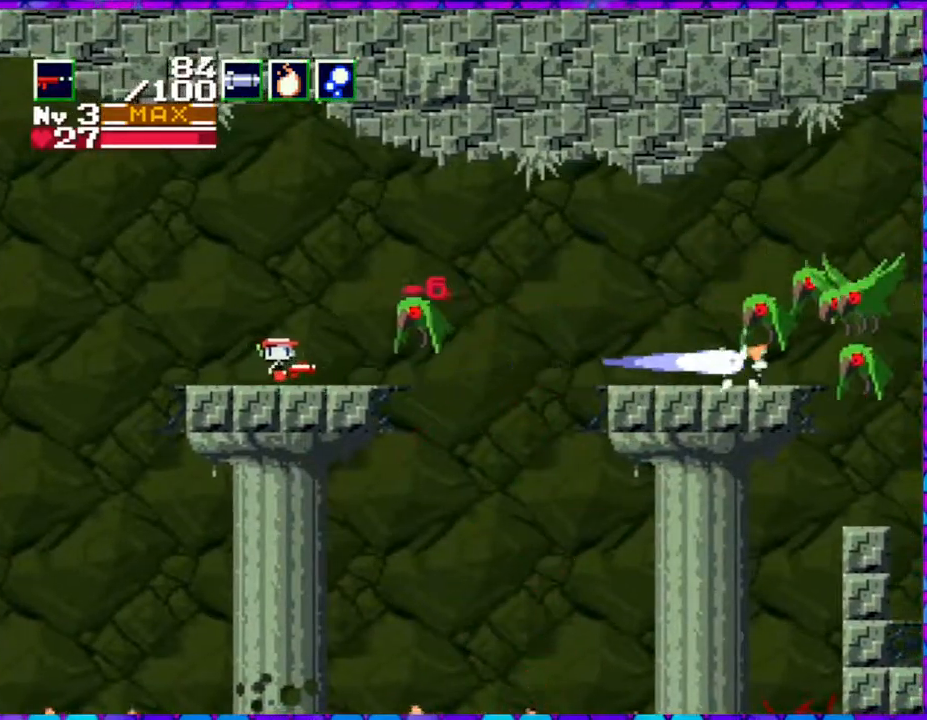
{"buttons": ["B", "Y"], "right_stick": "center", "events": [[17, "DPAD_RIGHT", "up"], [117, "B", "down"], [117, "Y", "down"]]}
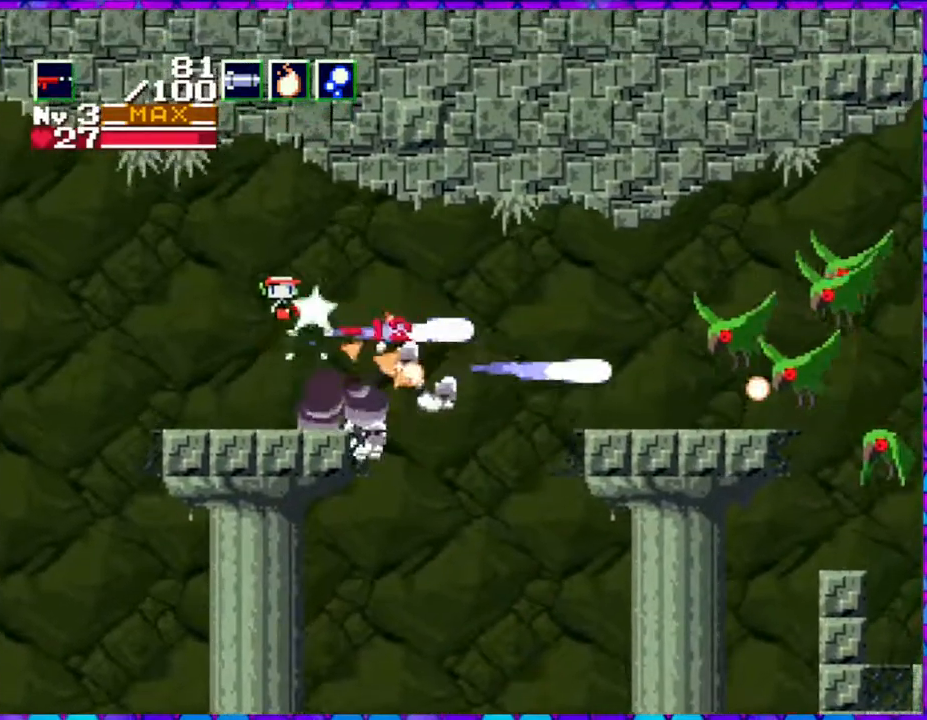
{"buttons": [], "right_stick": "center", "events": [[100, "B", "up"], [133, "Y", "up"]]}
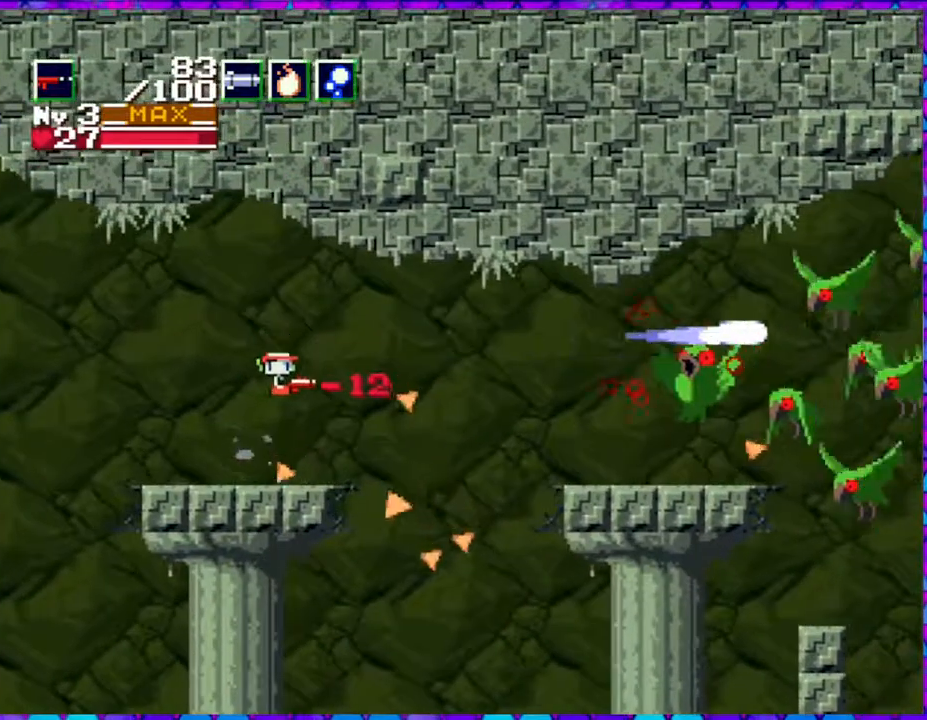
{"buttons": ["DPAD_RIGHT"], "right_stick": "center", "events": [[17, "Y", "down"], [317, "Y", "up"], [383, "DPAD_RIGHT", "down"]]}
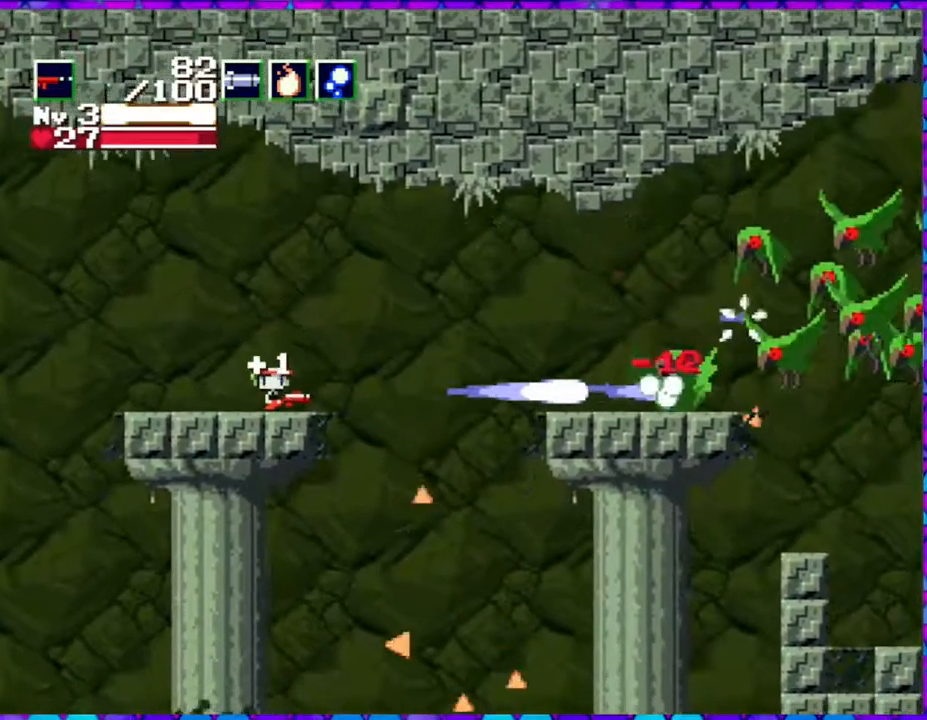
{"buttons": ["B", "DPAD_RIGHT"], "right_stick": "center", "events": [[150, "B", "down"]]}
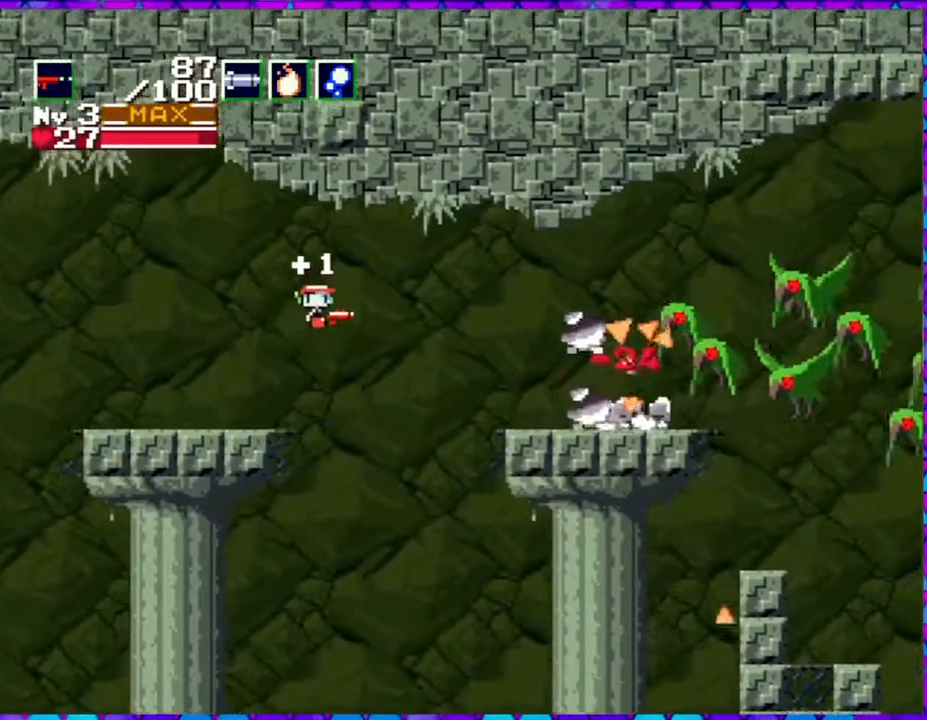
{"buttons": ["Y", "DPAD_RIGHT"], "right_stick": "center", "events": [[233, "B", "up"], [400, "Y", "down"]]}
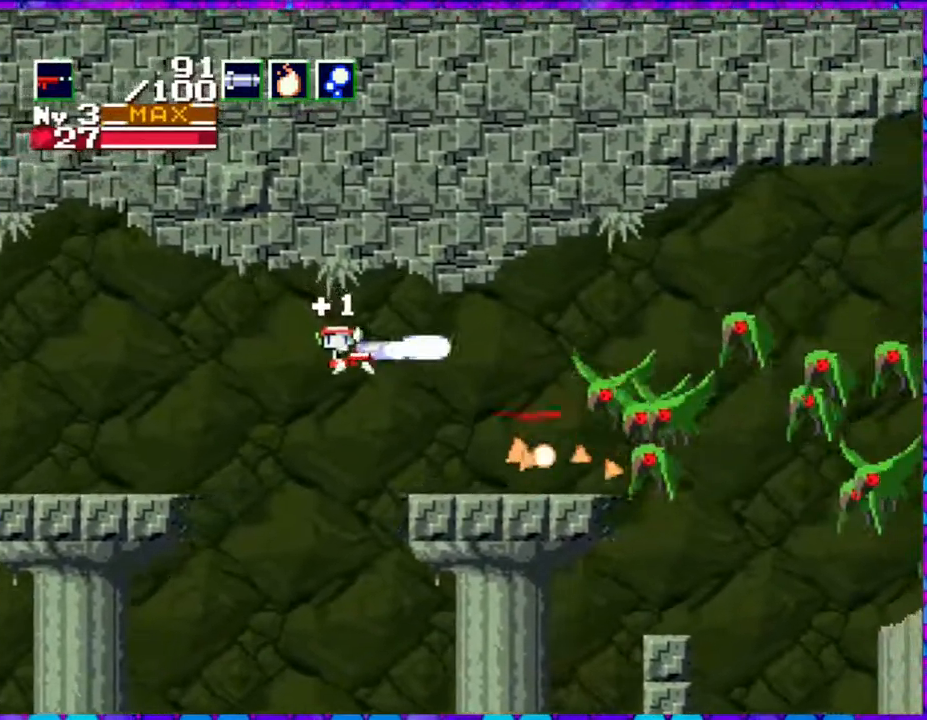
{"buttons": ["Y"], "right_stick": "center", "events": [[183, "DPAD_RIGHT", "up"]]}
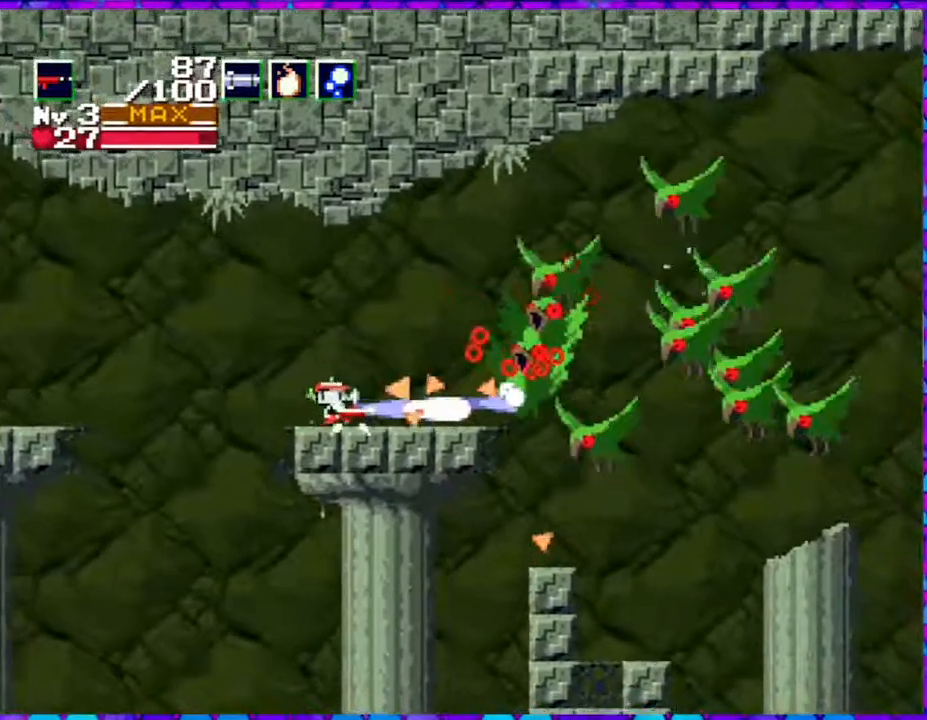
{"buttons": ["Y"], "right_stick": "center", "events": []}
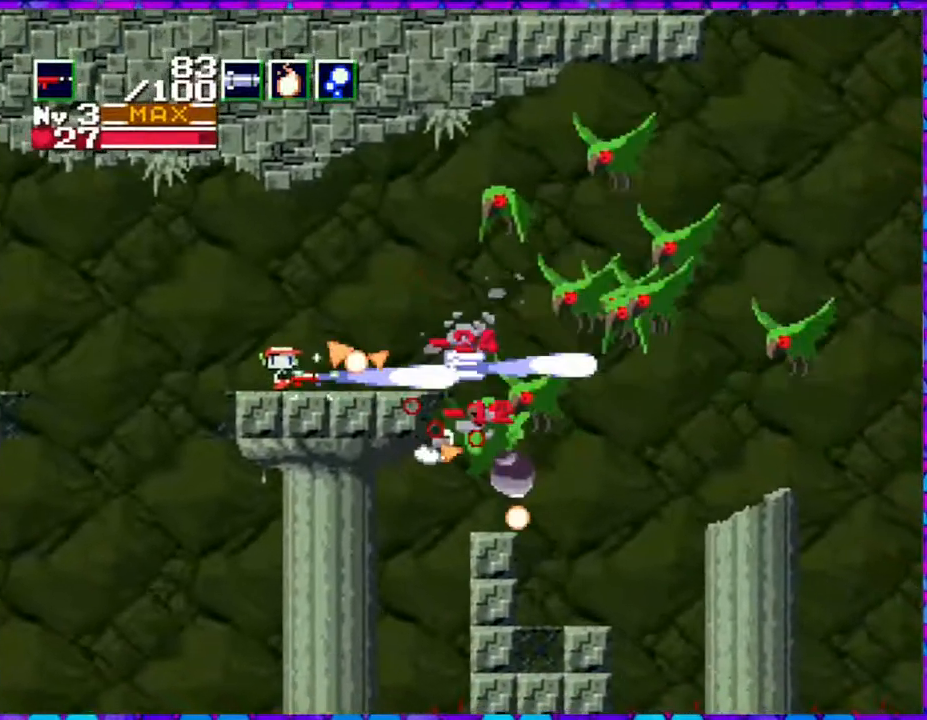
{"buttons": ["B", "Y"], "right_stick": "center", "events": [[383, "B", "down"]]}